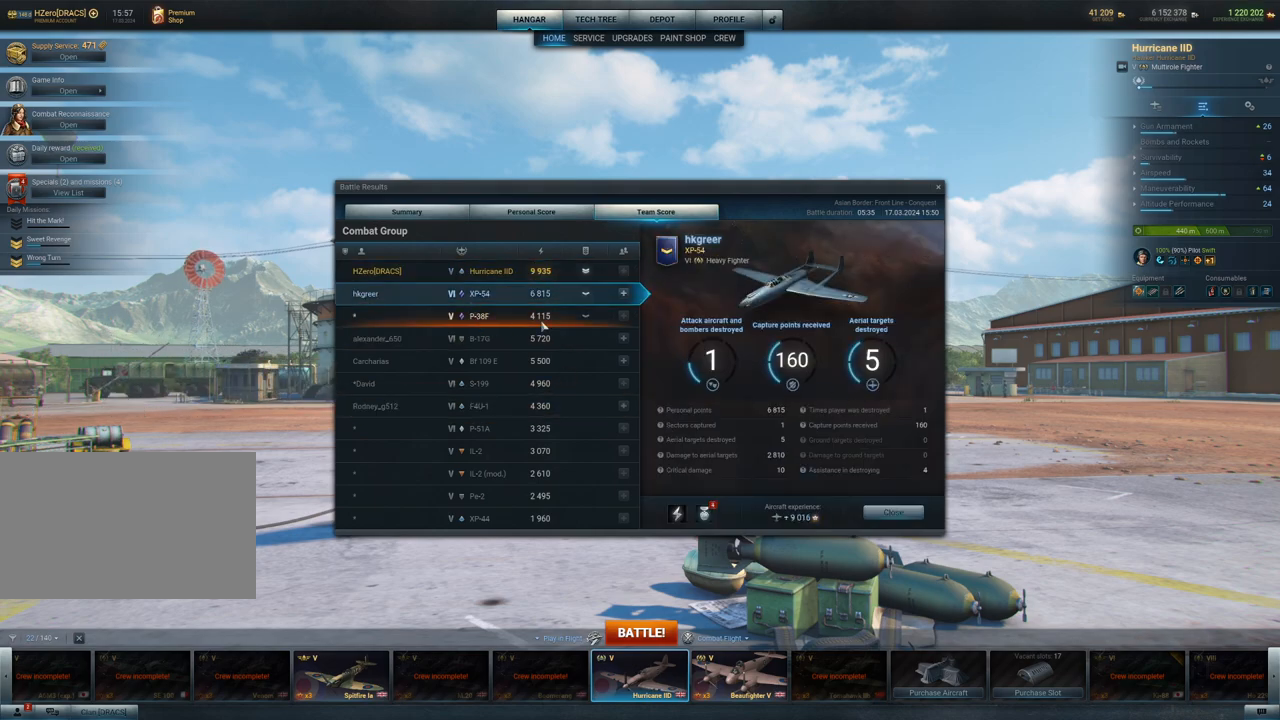
Gameplay with keyboard and mouse; each line is a JSON object with the keys and mouse buttons held at the frame after it. "events" lists presses ("down") and releases ("up") of "1", "2", "3", "4", "5", "a", "alt", "c", "caps_lock", "ctrl", "d", "e", "f", "g", "q", "r", "s", "shift", "space", "t", "tab", "v", "w", "x", "z", "mouse_left", "mouse_wheel" and "mouse_right" between this image and that frame as [ms after this image, input, new state], when the widget could be followed in between. "mouse_left", "mouse_wheel", "mouse_right" = the "left", "wheel", "right" buttons of the "mouse" list. No other keys are recorded. "wheel" means that the mouse wheel is clicked or scrolled. Not read: mouse_move.
{"keys": [], "mouse": [], "events": []}
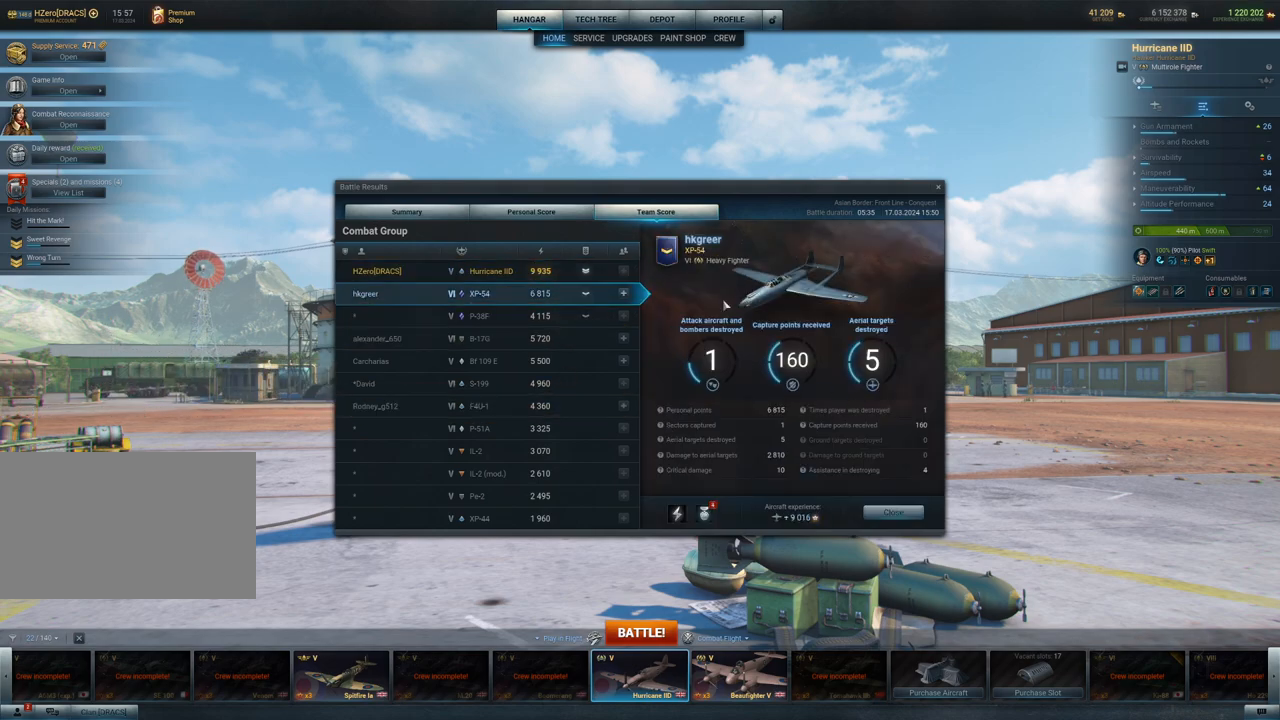
{"keys": [], "mouse": [], "events": []}
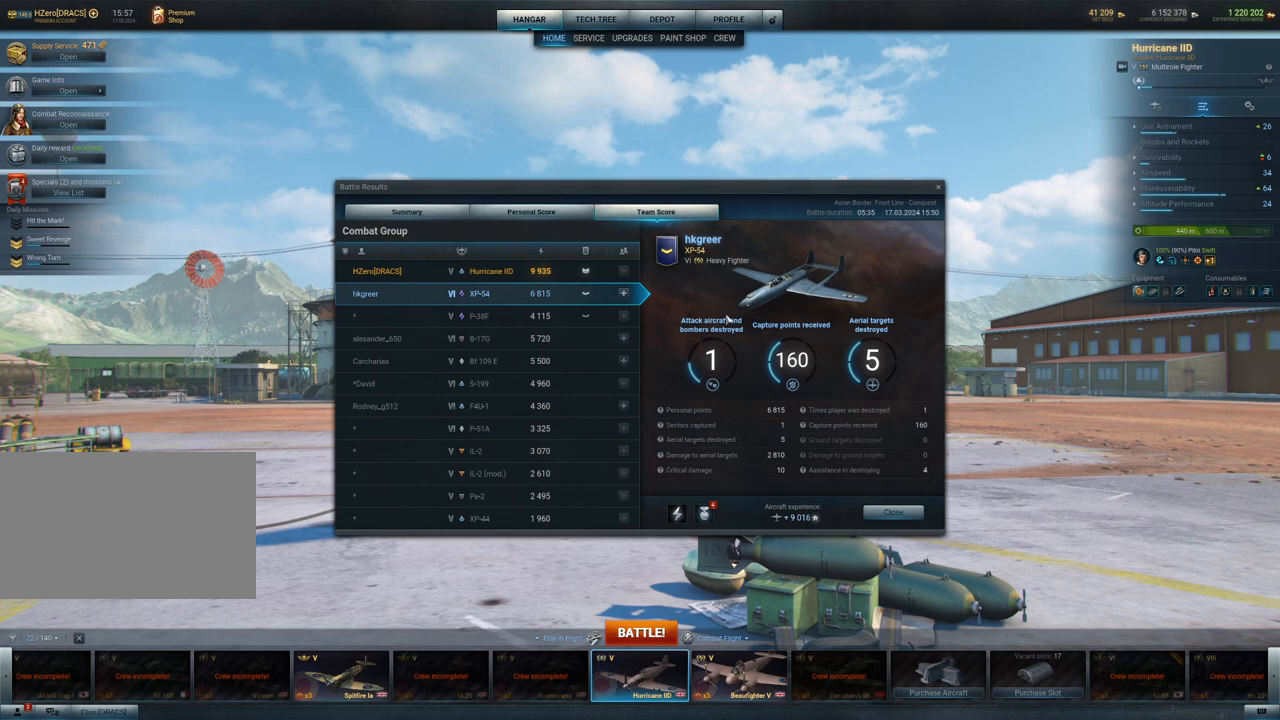
{"keys": [], "mouse": [], "events": []}
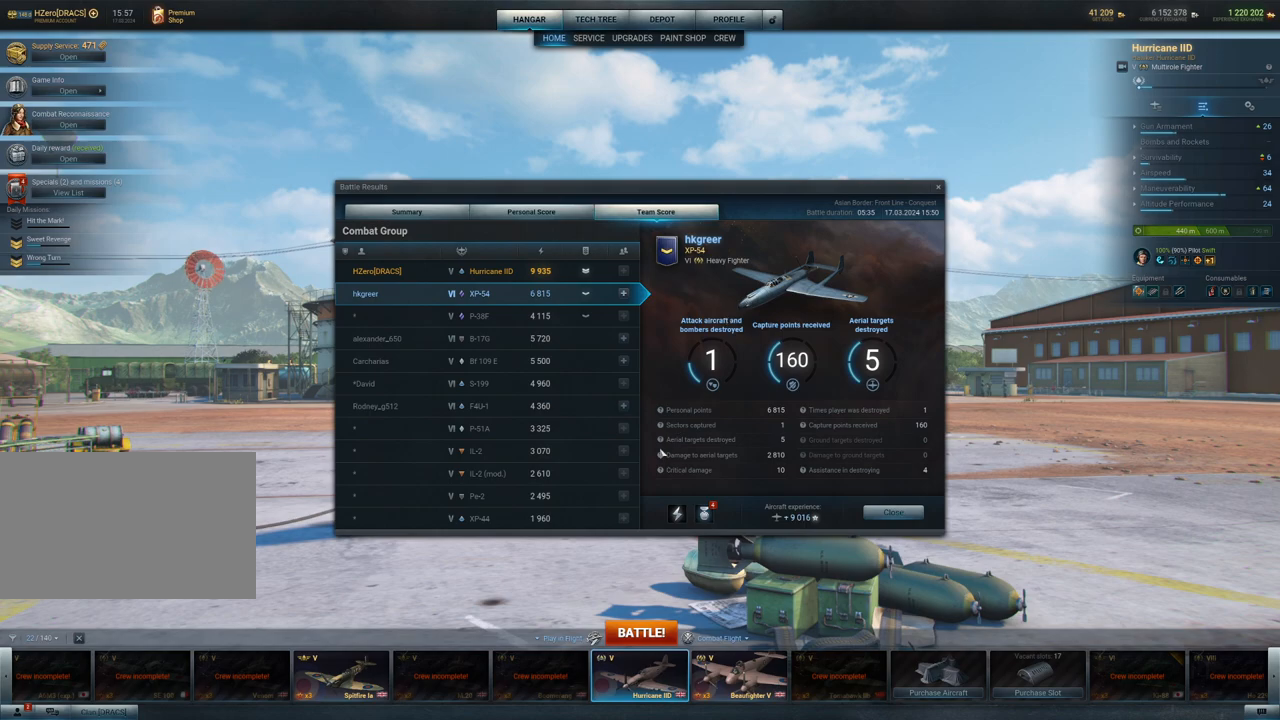
{"keys": [], "mouse": [], "events": []}
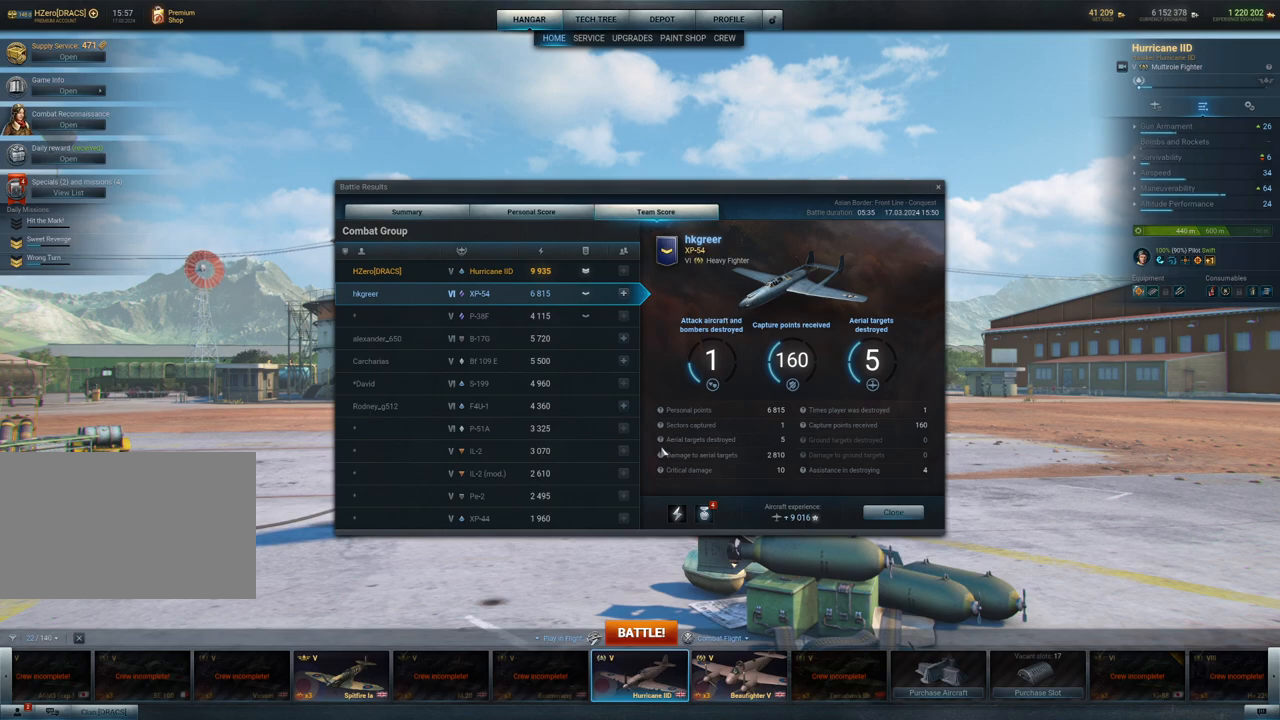
{"keys": [], "mouse": [], "events": []}
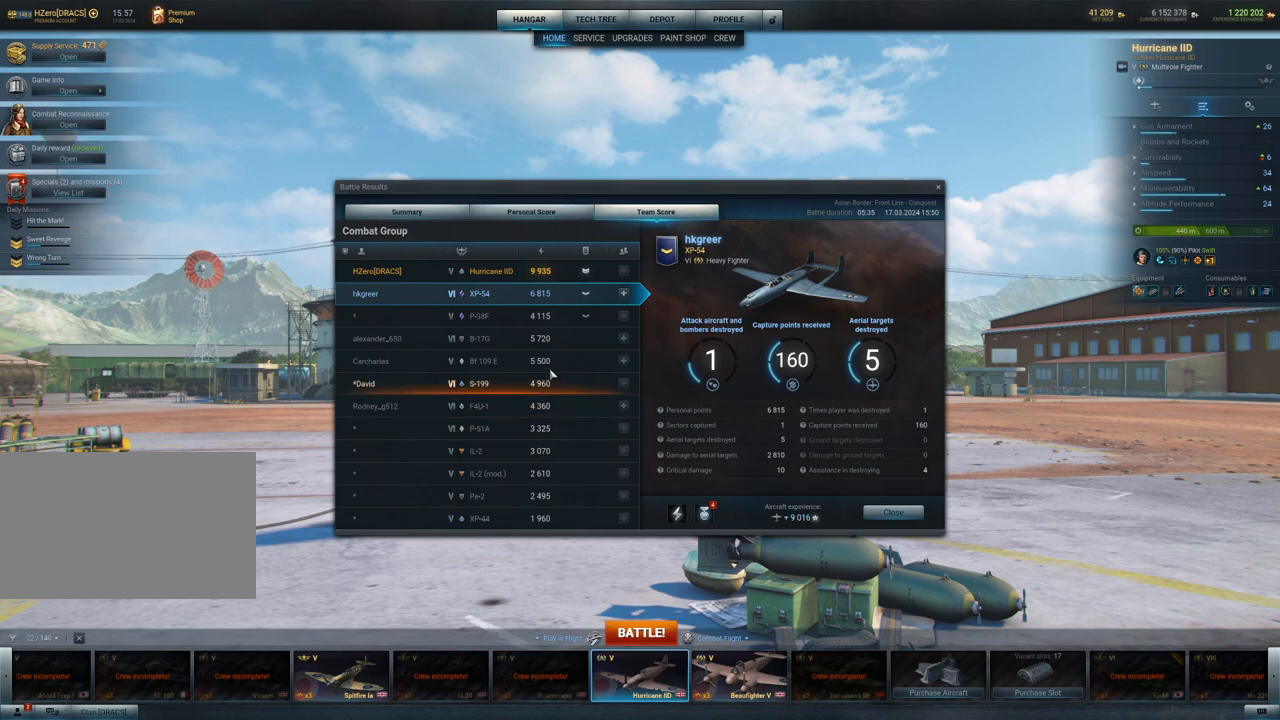
{"keys": [], "mouse": [], "events": [[383, "mouse_left", "down"], [467, "mouse_left", "up"]]}
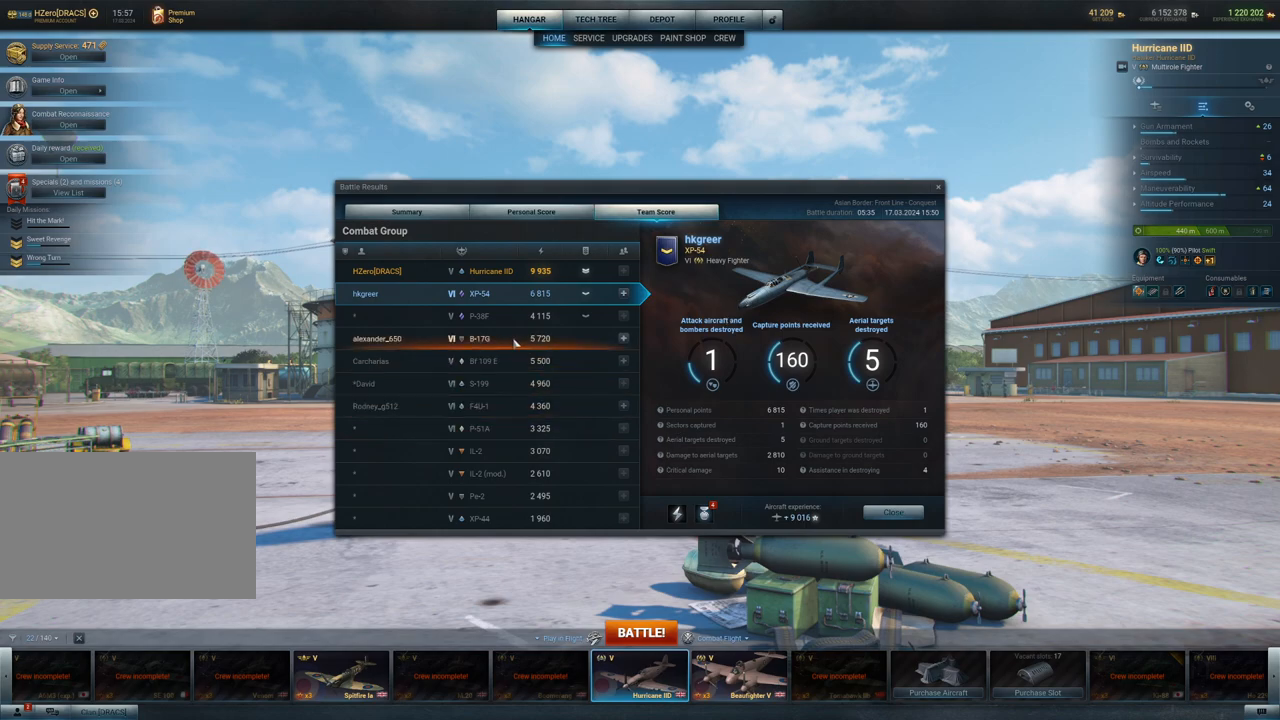
{"keys": [], "mouse": [], "events": []}
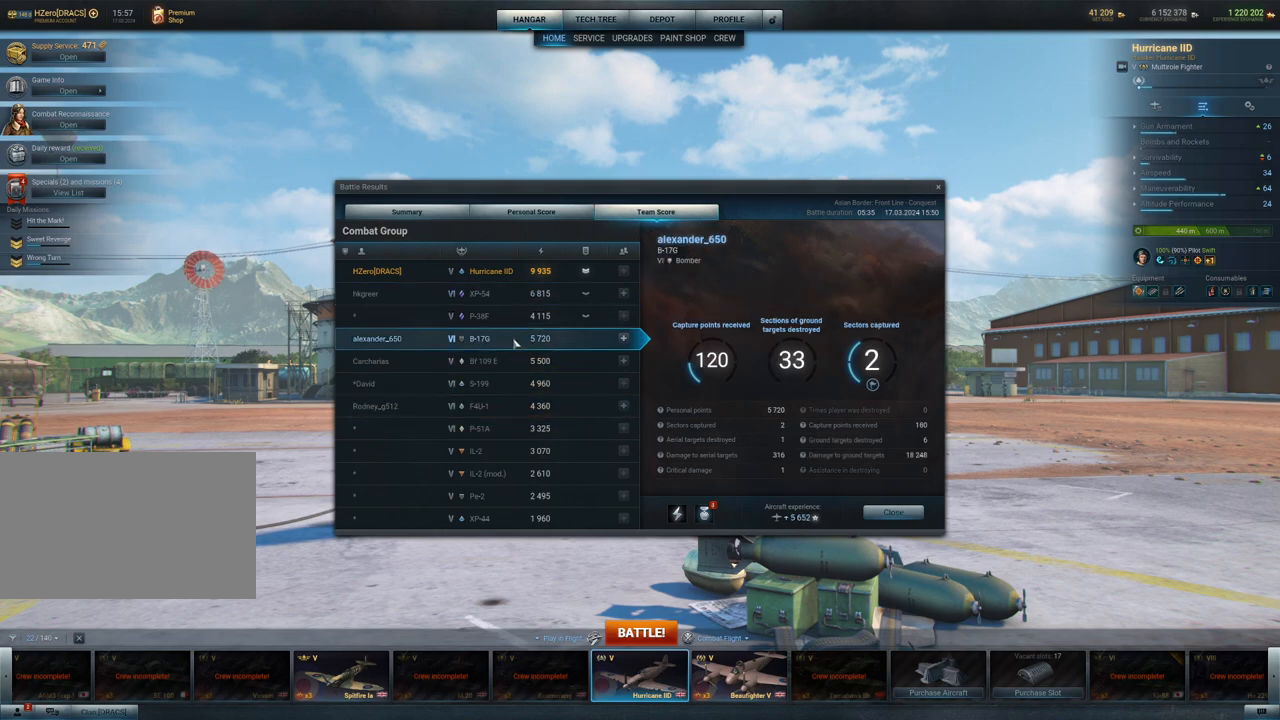
{"keys": [], "mouse": [], "events": []}
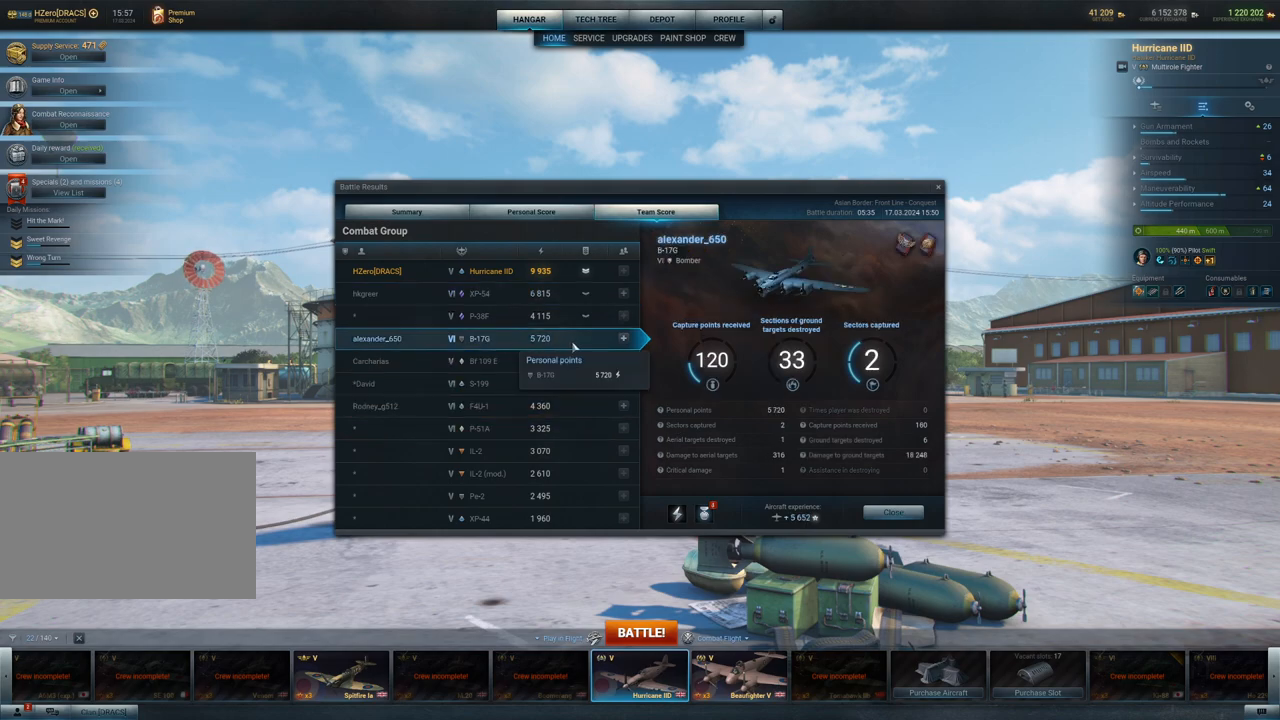
{"keys": [], "mouse": [], "events": []}
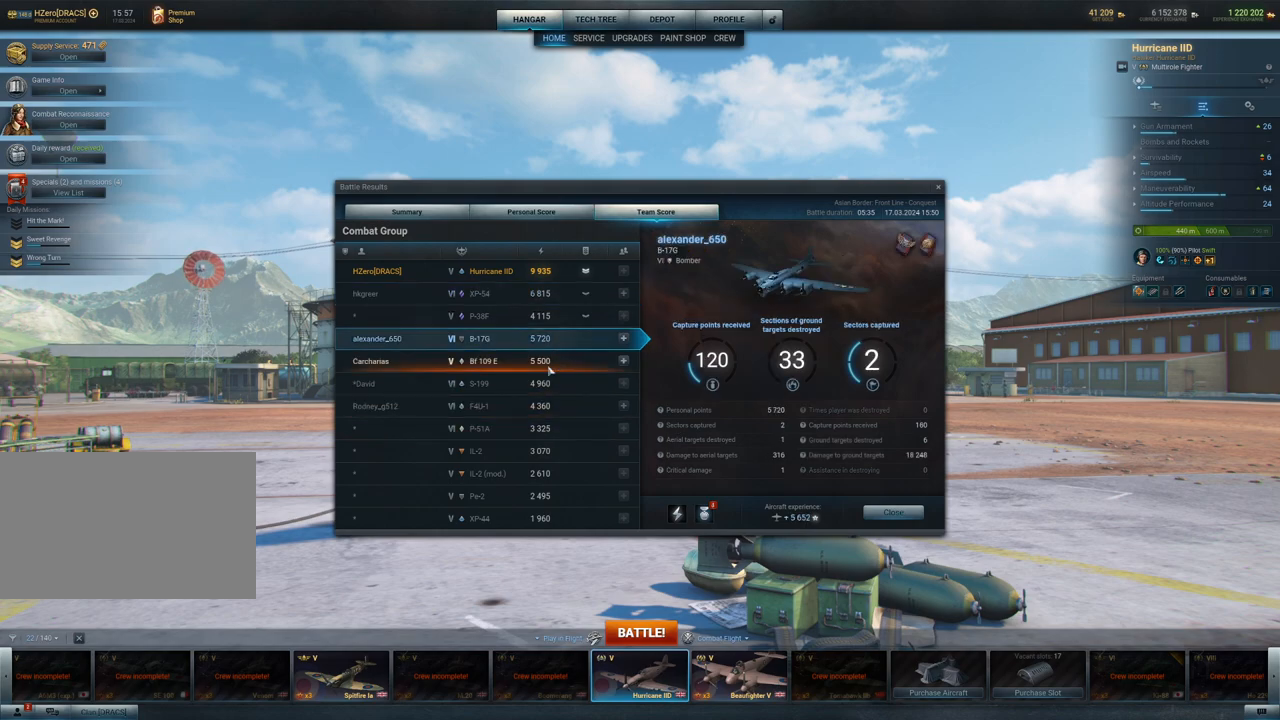
{"keys": [], "mouse": [], "events": []}
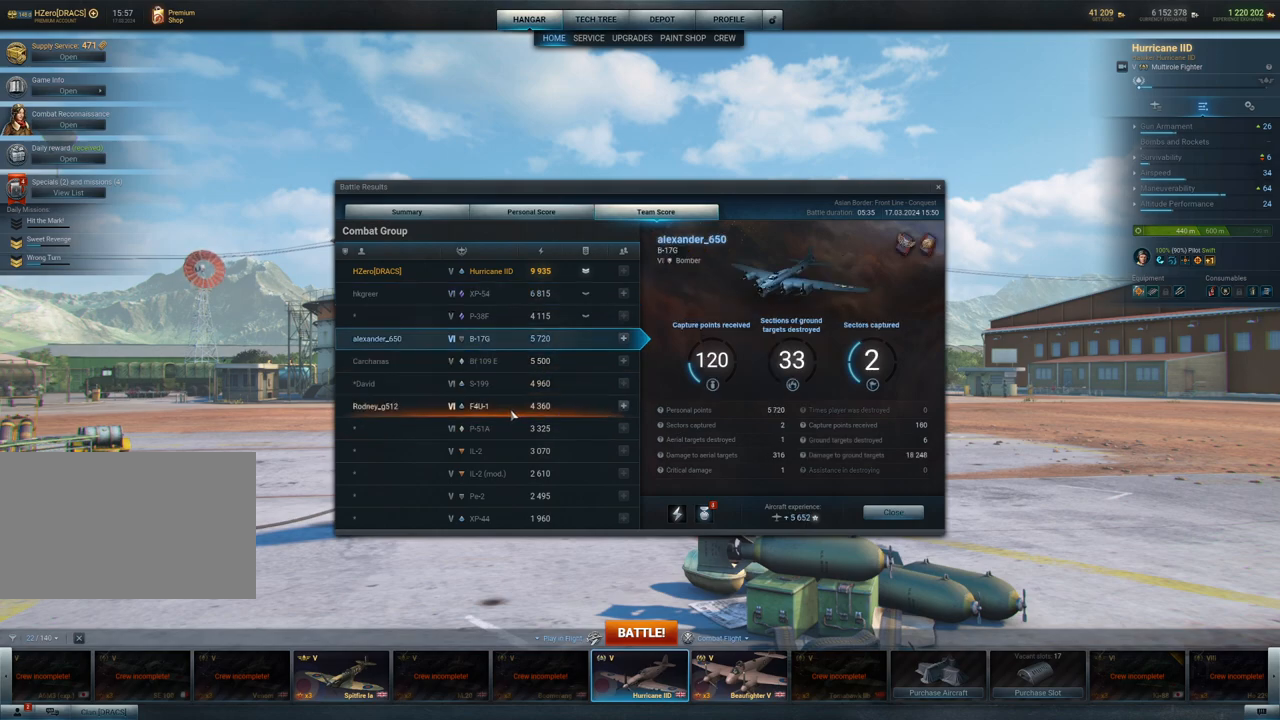
{"keys": [], "mouse": ["left"], "events": [[417, "mouse_left", "down"]]}
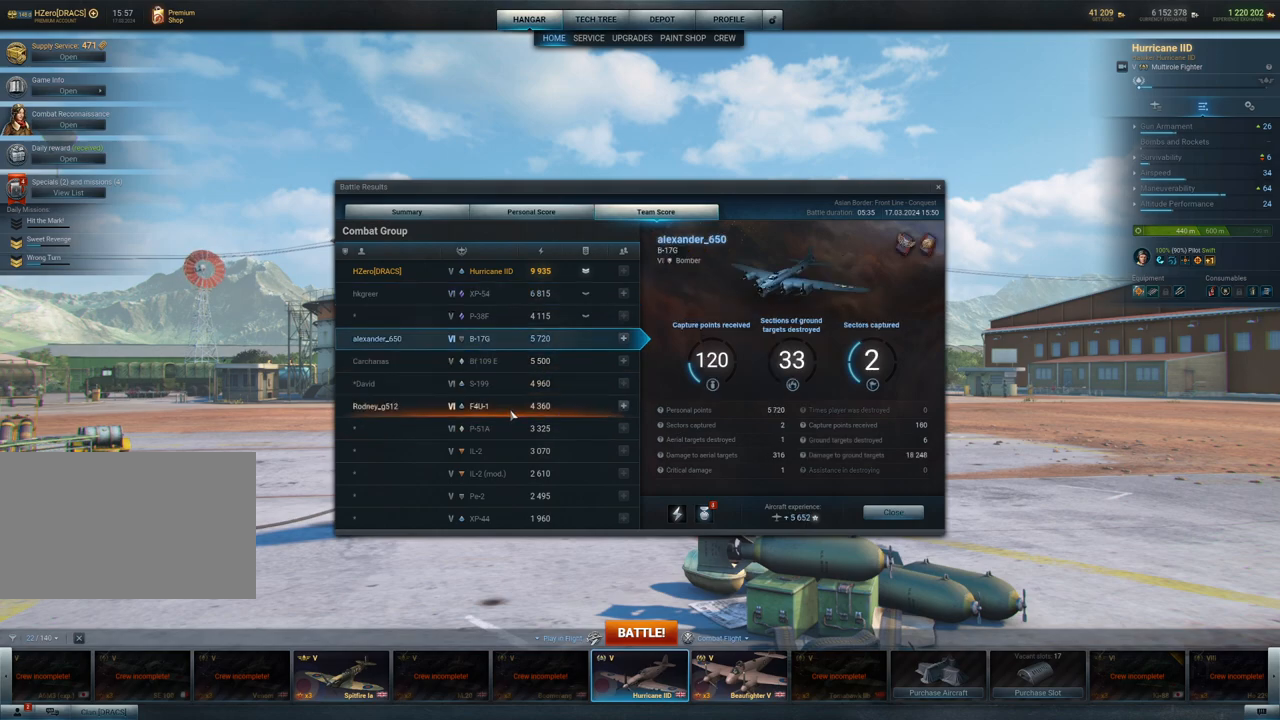
{"keys": [], "mouse": [], "events": [[50, "mouse_left", "up"]]}
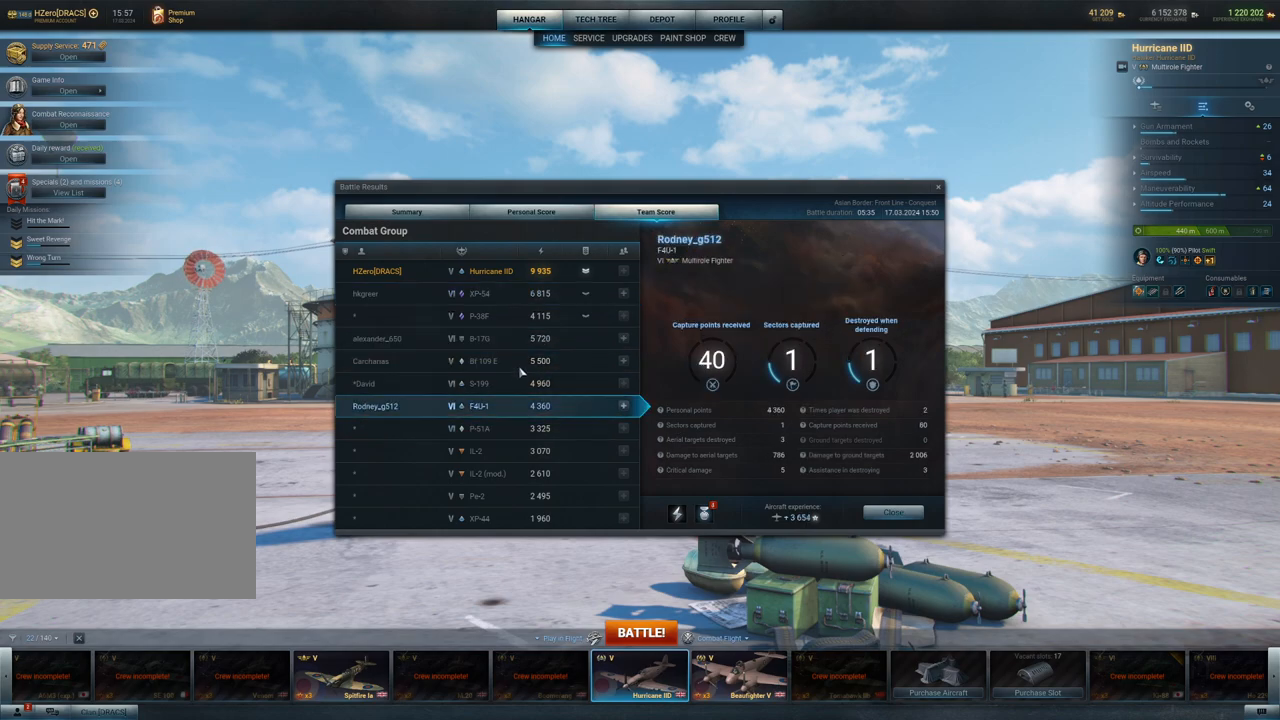
{"keys": [], "mouse": [], "events": []}
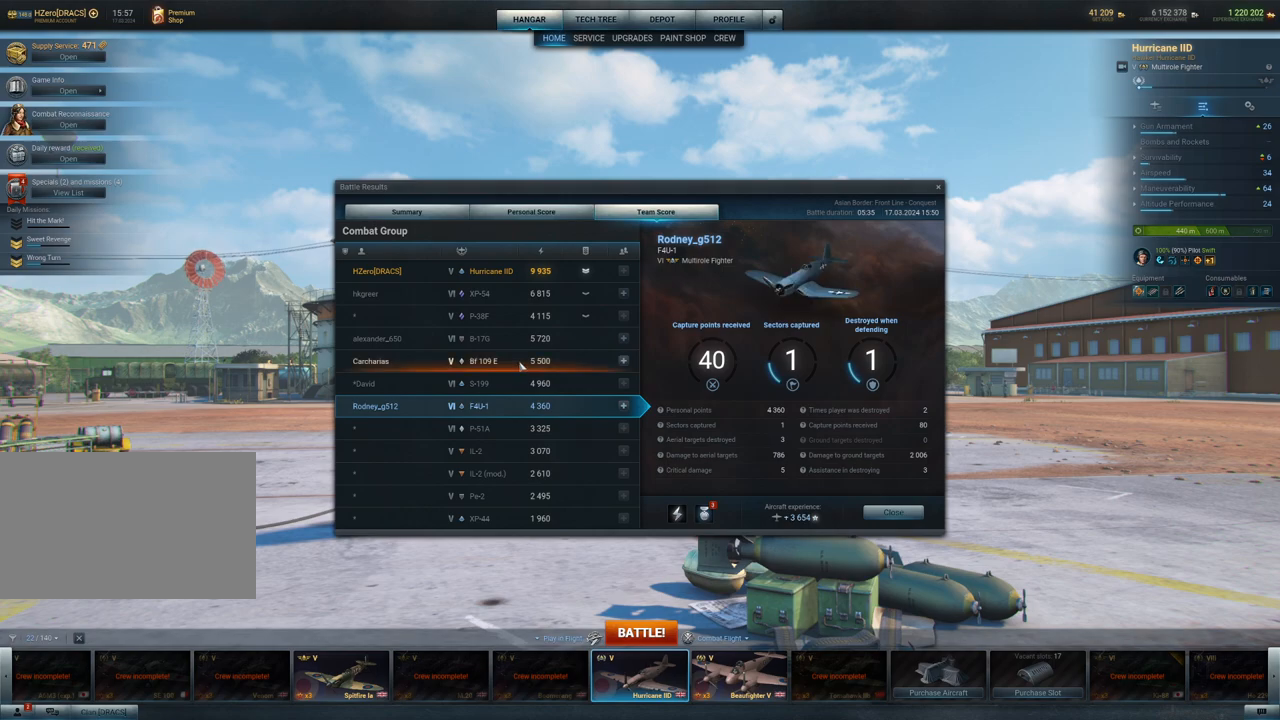
{"keys": [], "mouse": [], "events": [[233, "mouse_left", "down"], [417, "mouse_left", "up"]]}
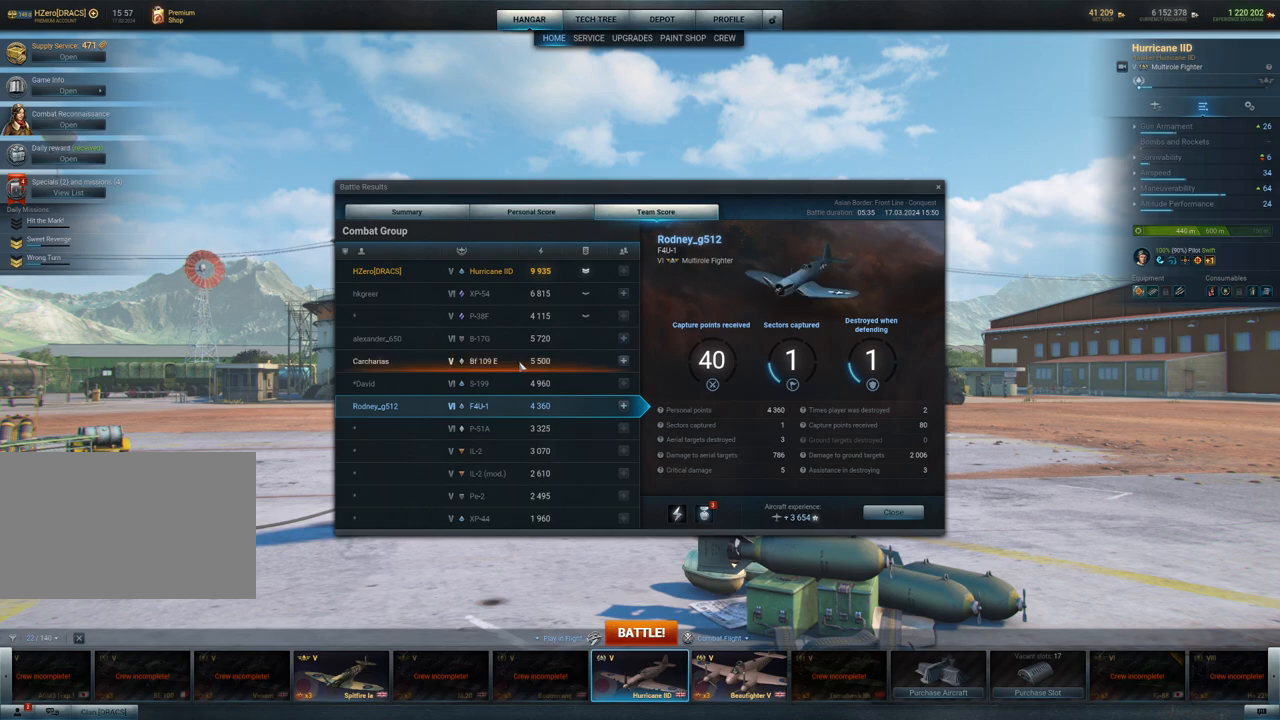
{"keys": [], "mouse": [], "events": []}
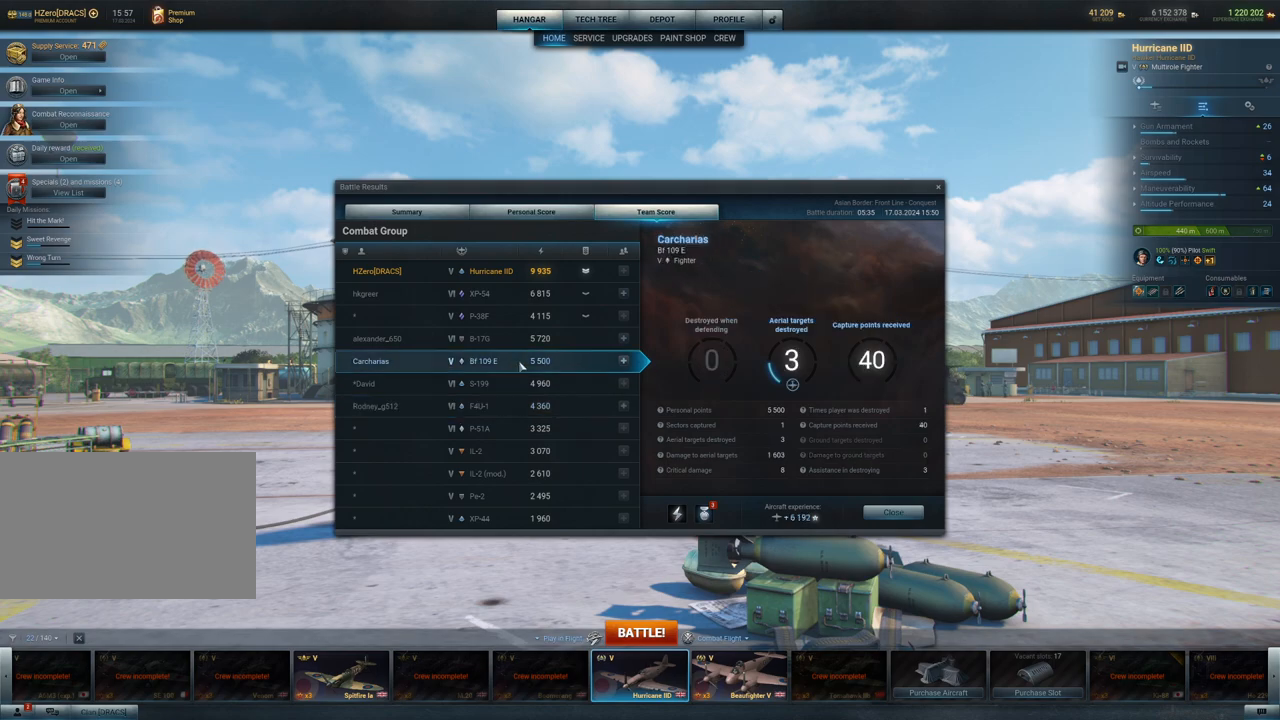
{"keys": [], "mouse": [], "events": []}
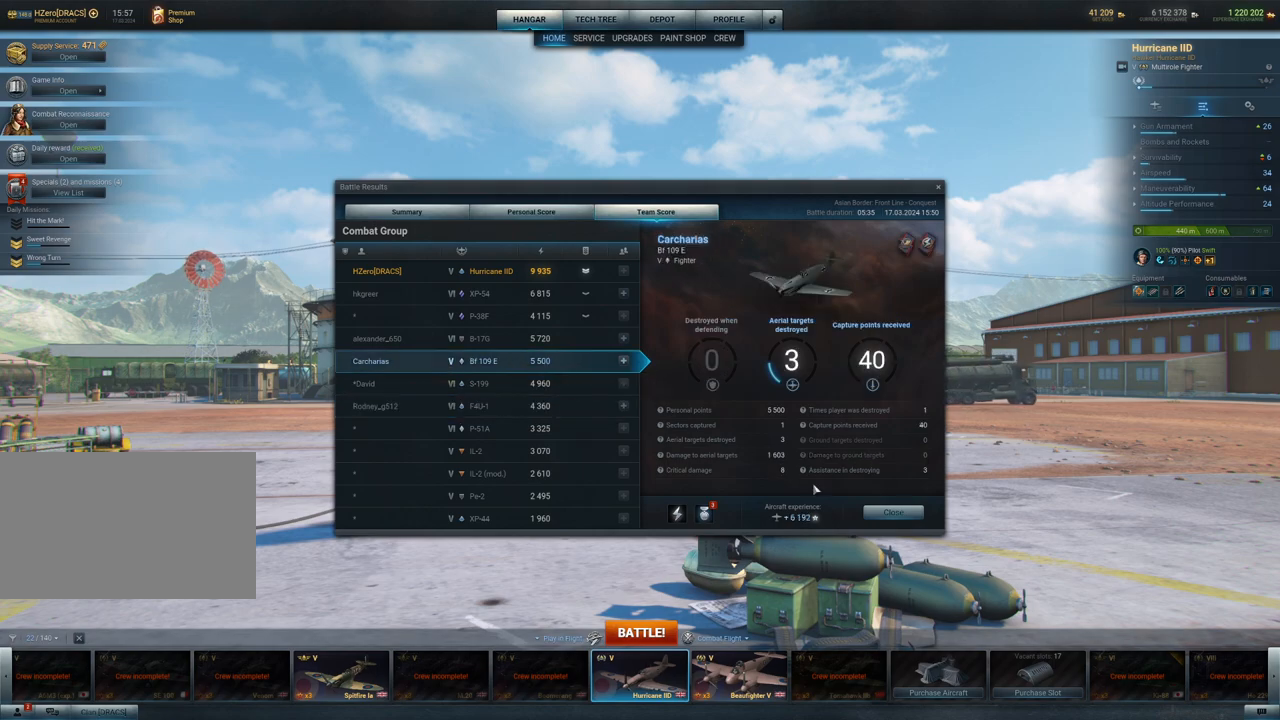
{"keys": [], "mouse": [], "events": []}
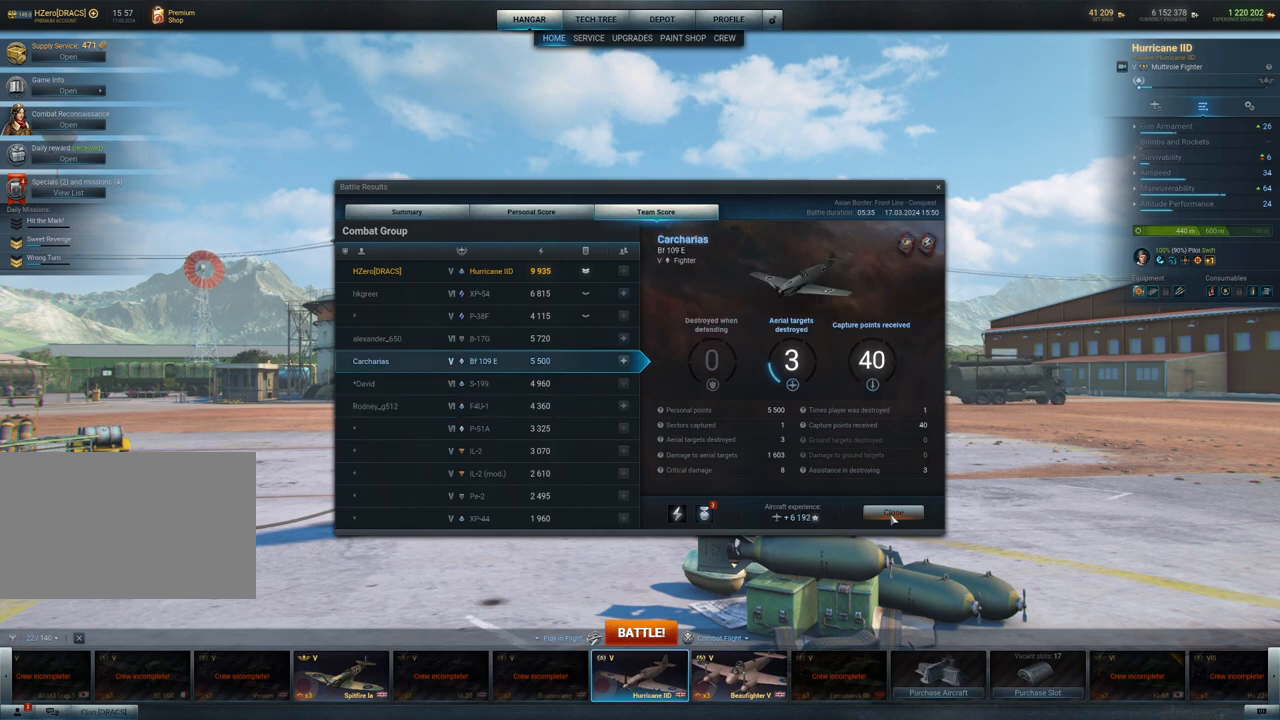
{"keys": [], "mouse": [], "events": []}
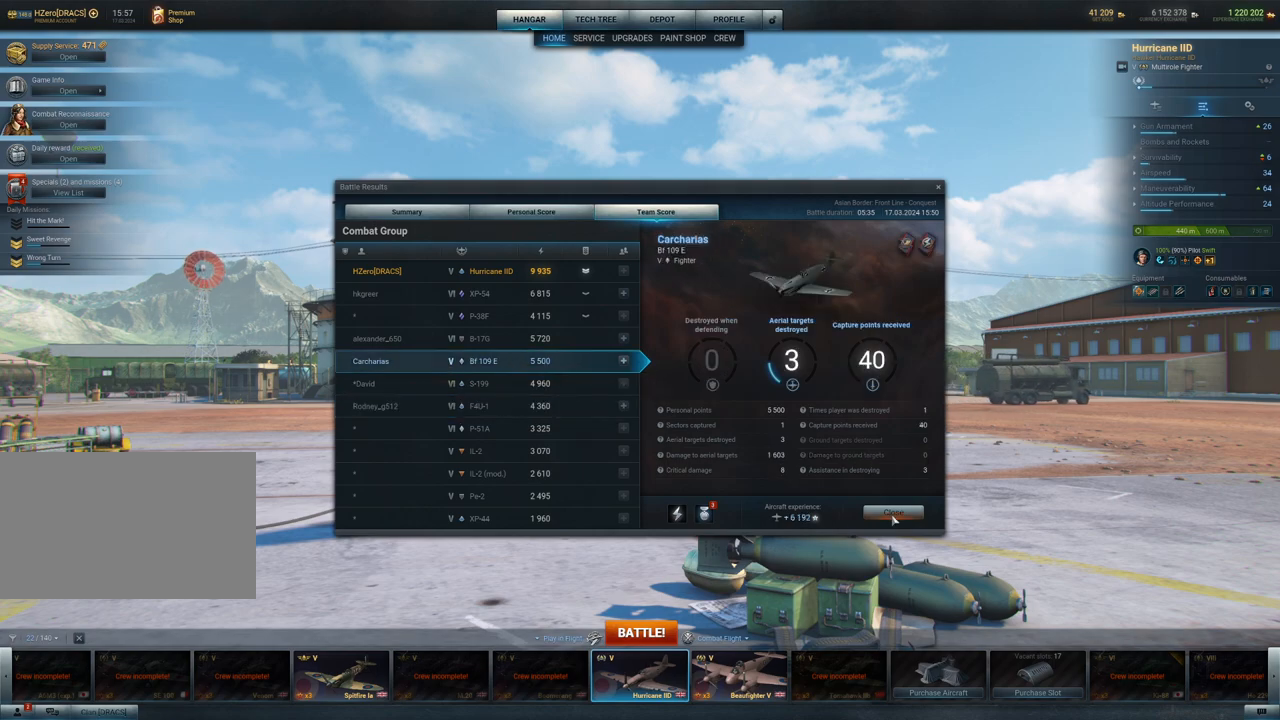
{"keys": [], "mouse": [], "events": [[117, "mouse_left", "down"], [267, "mouse_left", "up"]]}
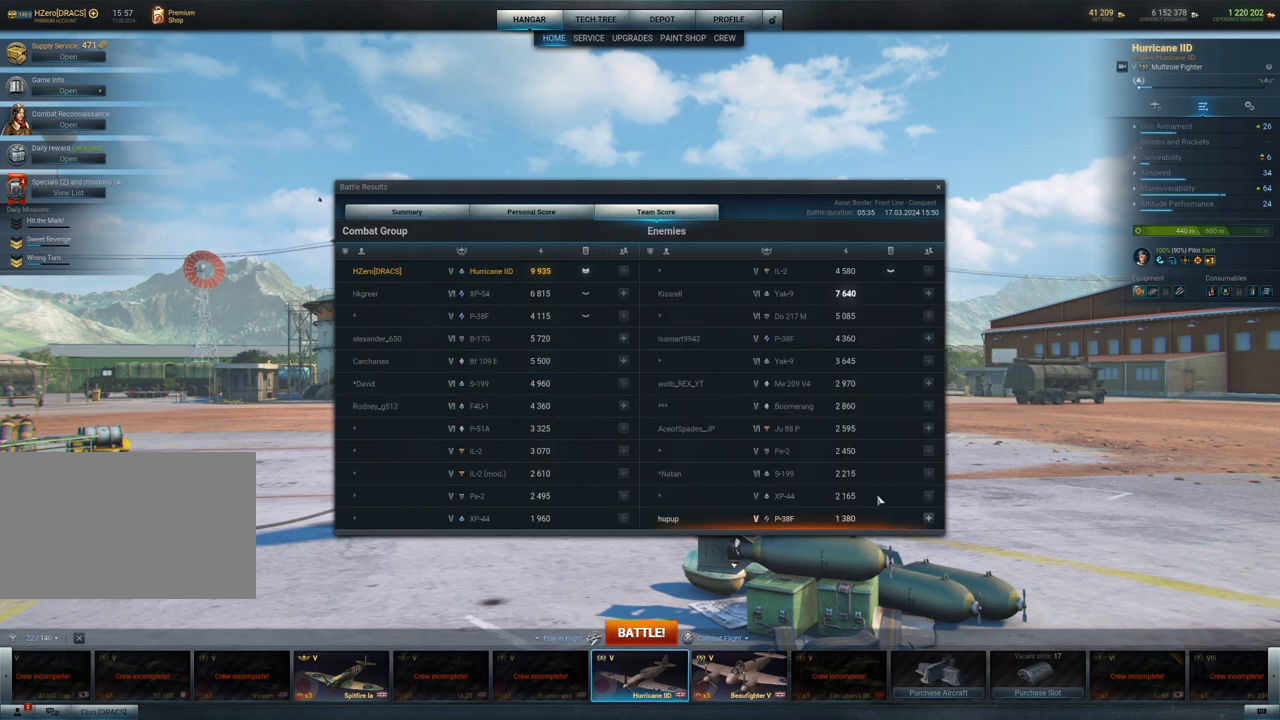
{"keys": [], "mouse": [], "events": []}
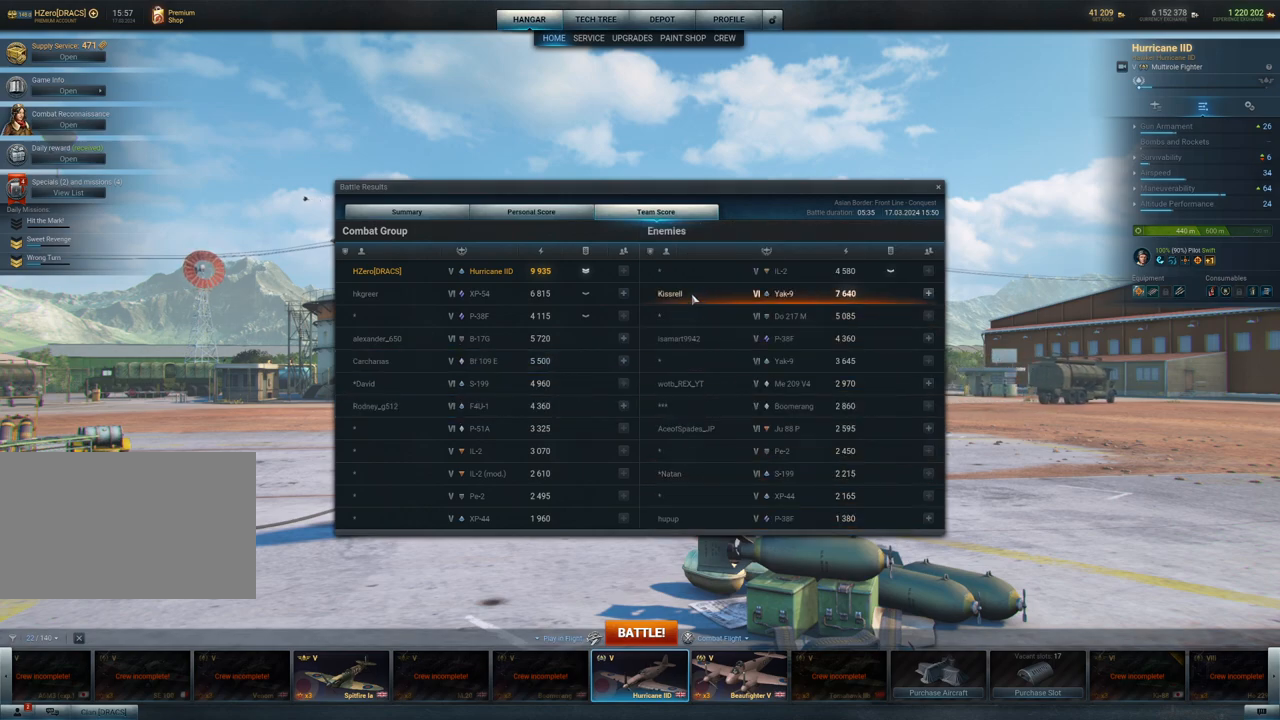
{"keys": [], "mouse": [], "events": []}
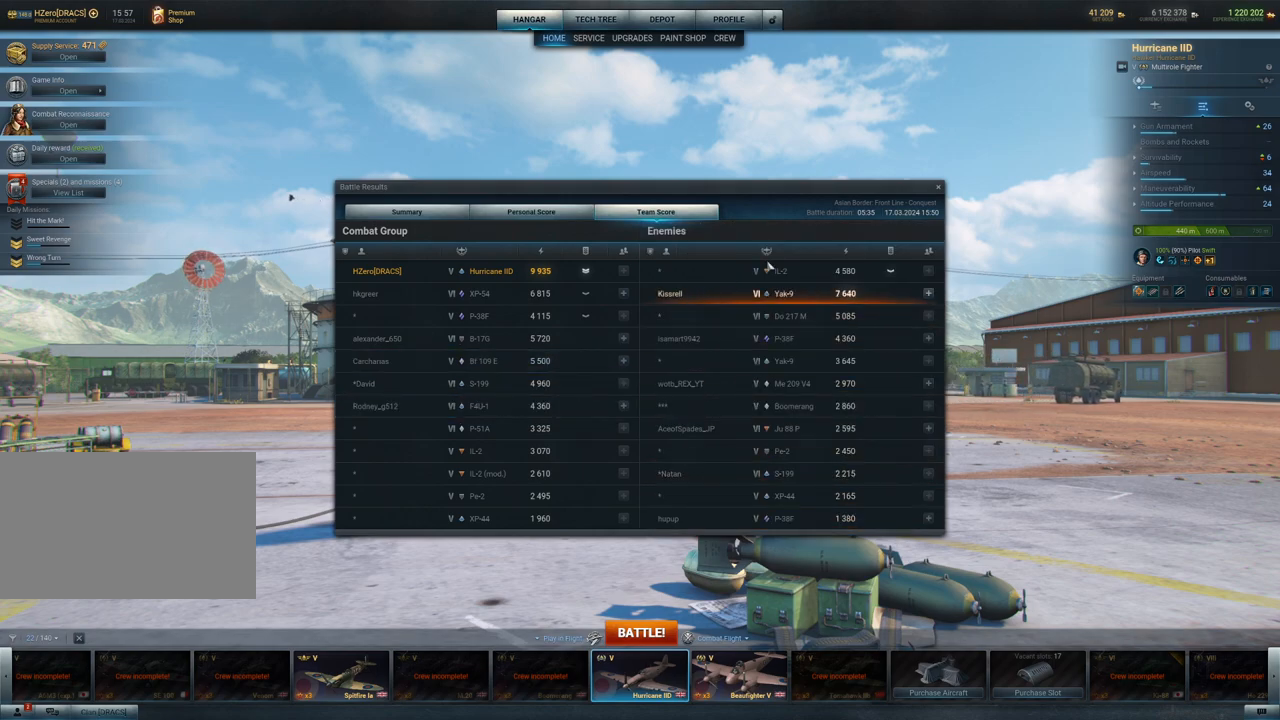
{"keys": [], "mouse": [], "events": []}
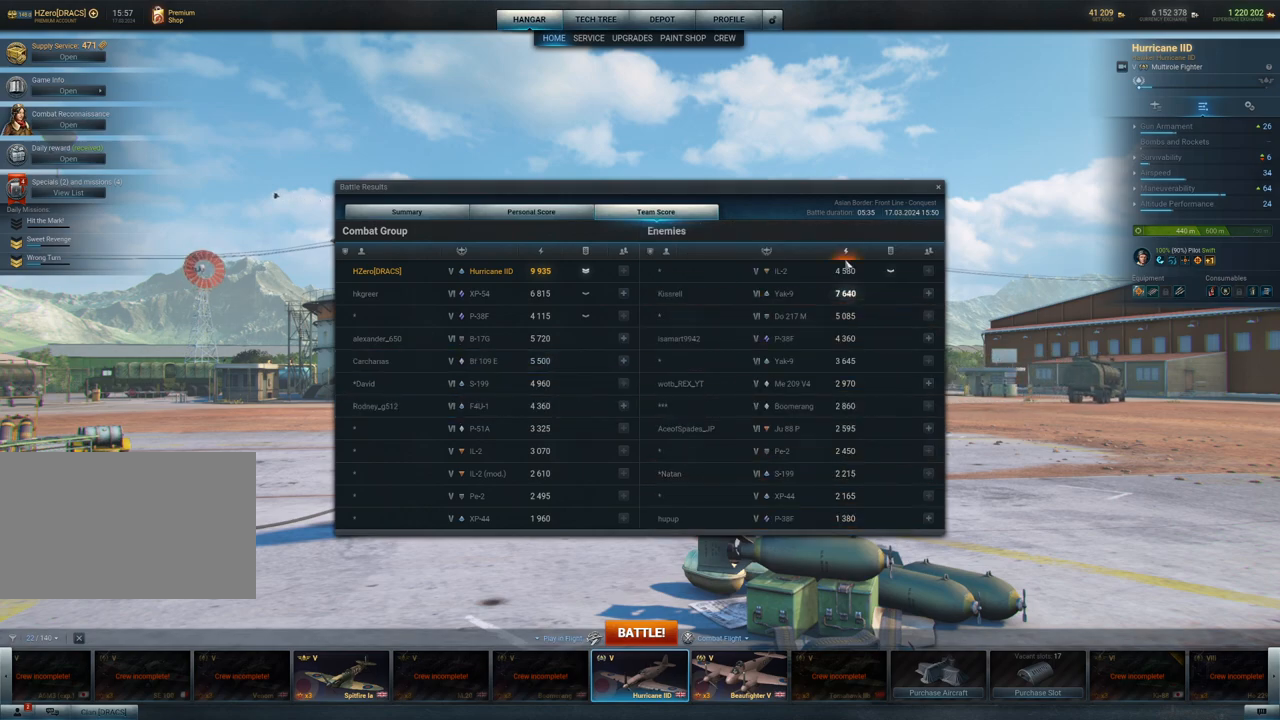
{"keys": [], "mouse": [], "events": [[150, "mouse_left", "down"], [283, "mouse_left", "up"]]}
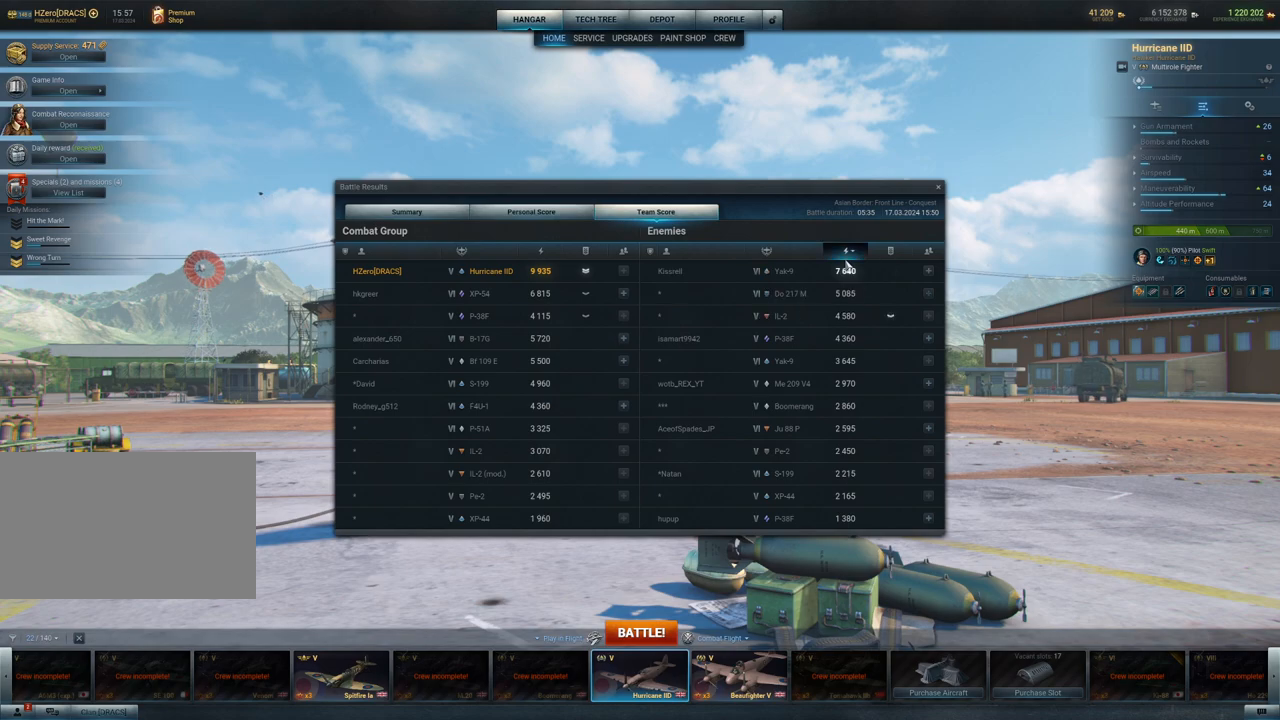
{"keys": [], "mouse": [], "events": []}
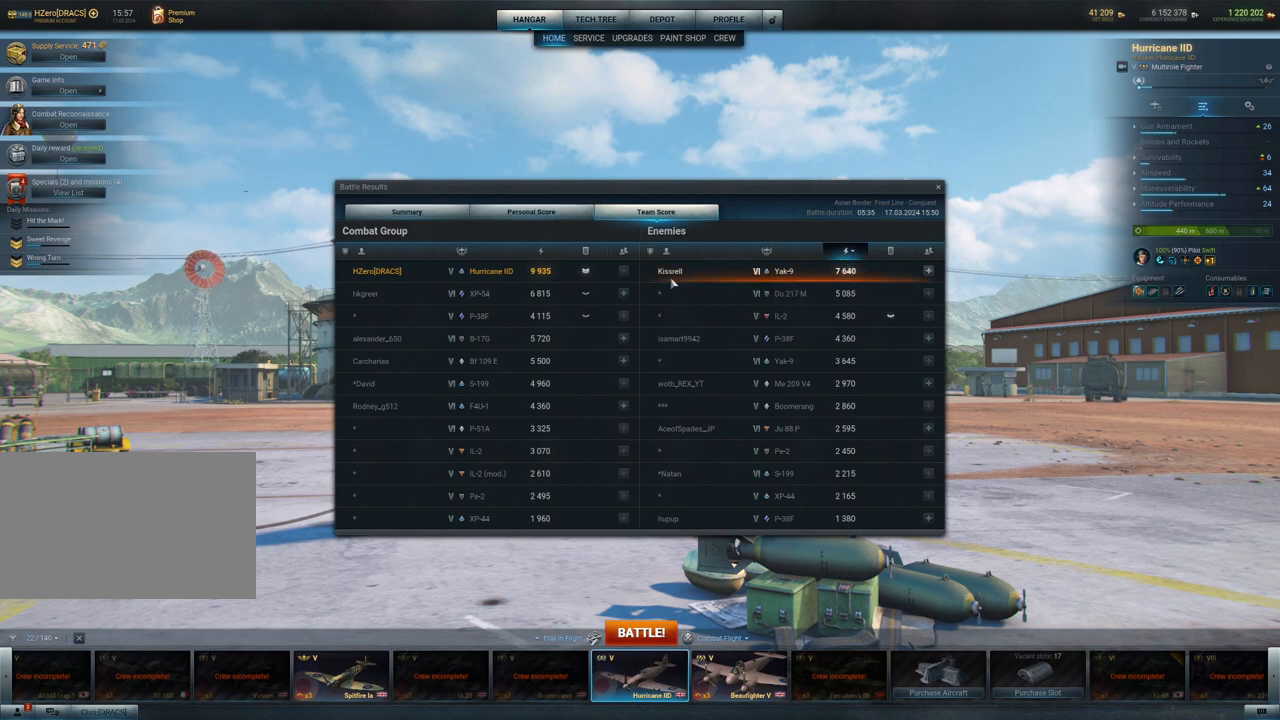
{"keys": [], "mouse": [], "events": [[233, "mouse_left", "down"], [367, "mouse_left", "up"]]}